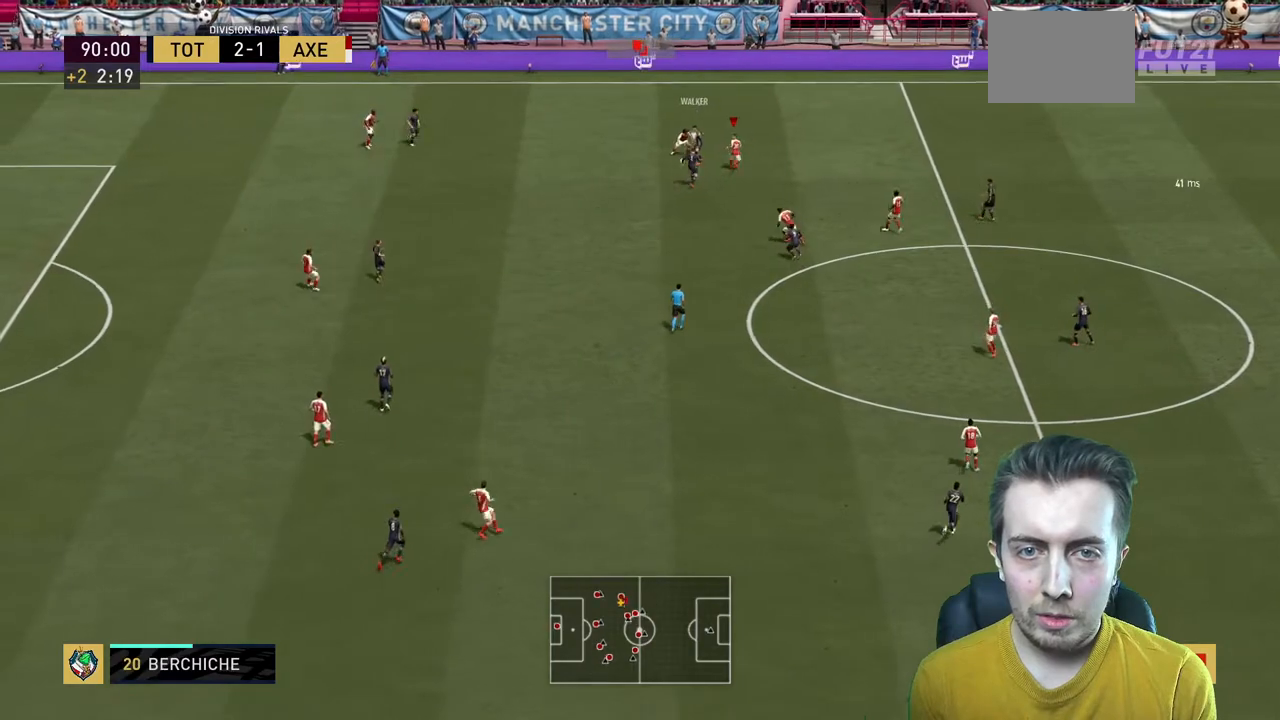
Gameplay with a controller (Xbox layout); each line is a JSON object with the inputs held at the frame after it. "events" lists button and stick changes between this image and that frame as [ms after this image, input, new state], when the widget could be followed in between. Not read: L3 R3.
{"buttons": ["R2"], "left_stick": "down", "right_stick": "center", "events": [[467, "left_stick", "down"]]}
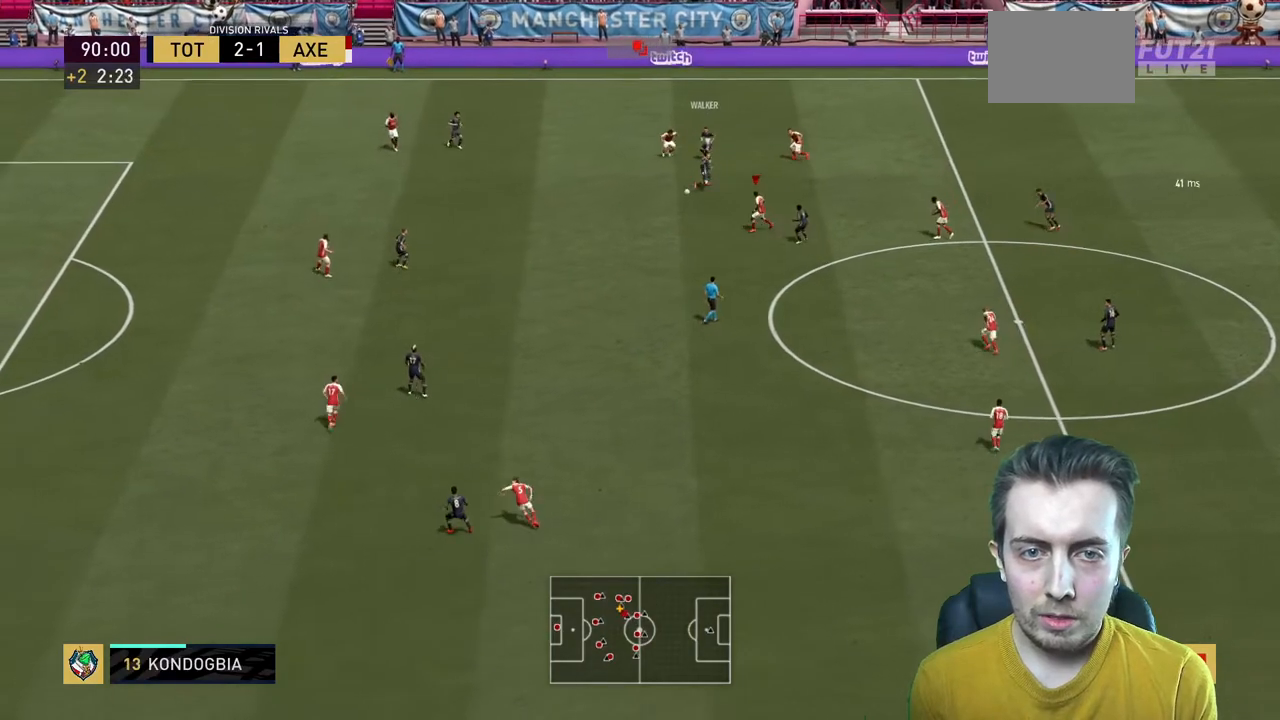
{"buttons": [], "left_stick": "down", "right_stick": "center", "events": [[201, "left_stick", "down-left"], [301, "left_stick", "left"], [501, "R2", "up"], [501, "left_stick", "down"]]}
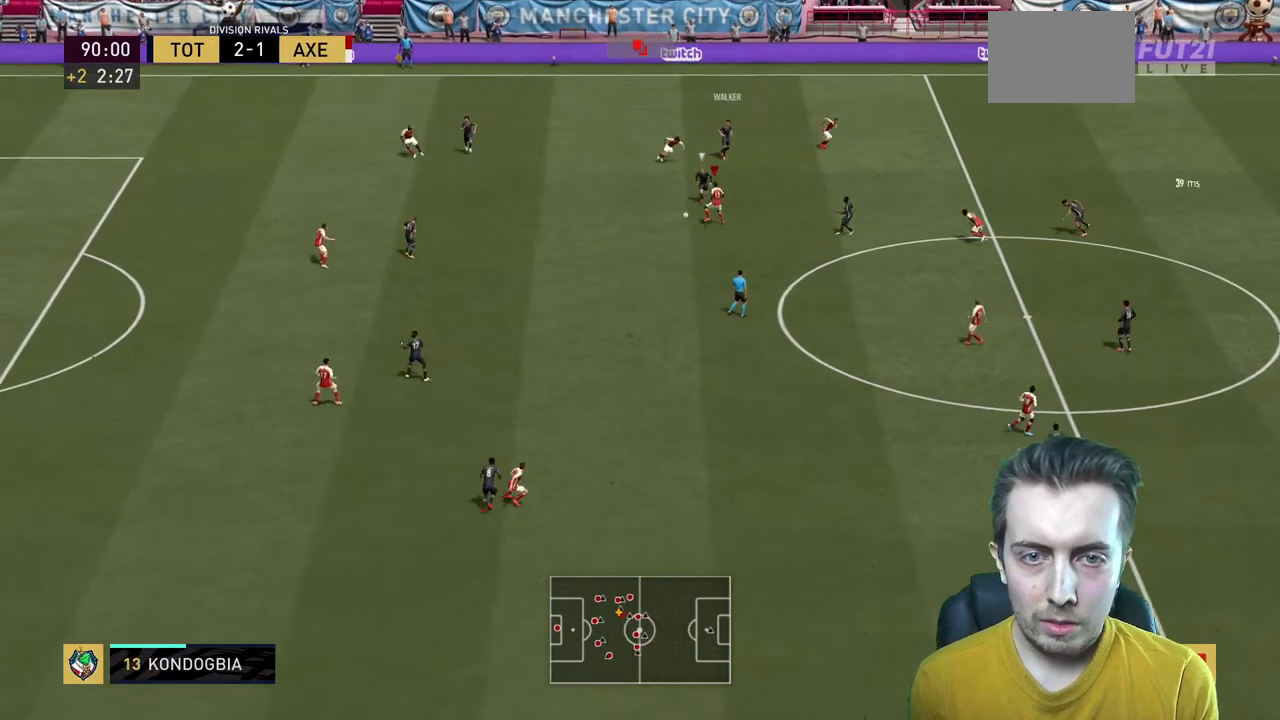
{"buttons": [], "left_stick": "down-right", "right_stick": "center", "events": [[133, "A", "down"], [167, "left_stick", "right"], [233, "A", "up"], [467, "left_stick", "down-right"]]}
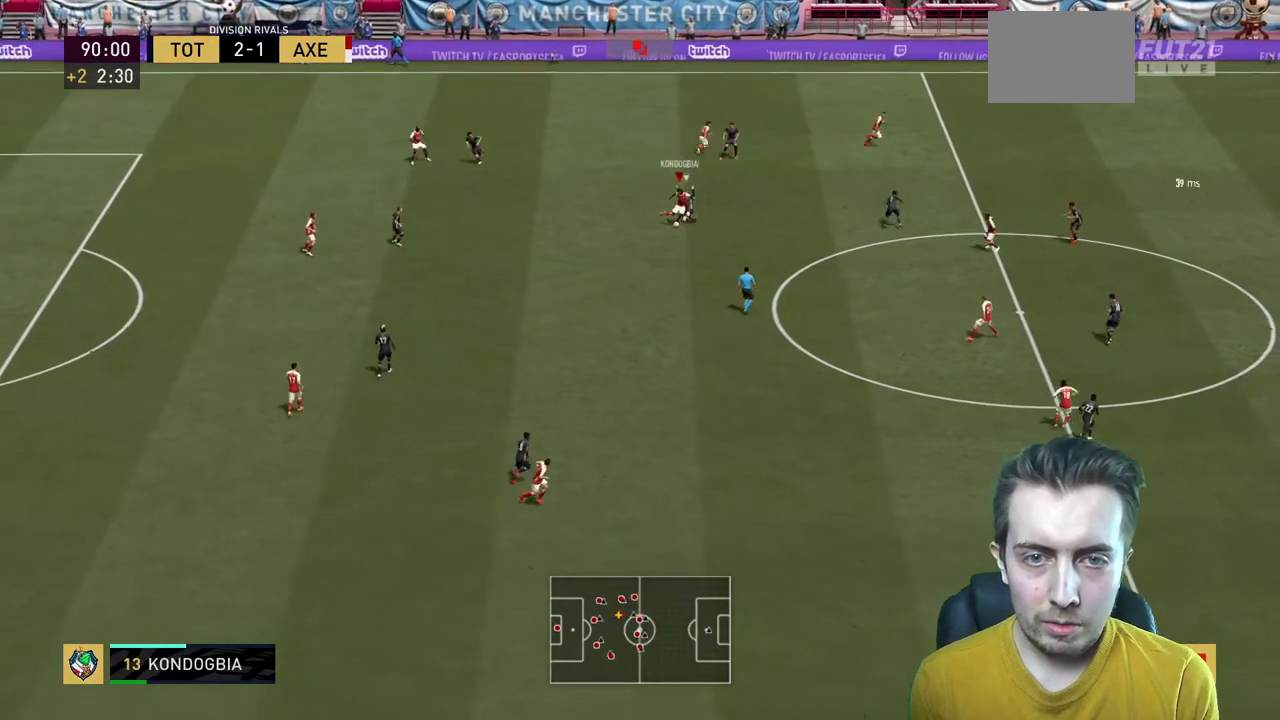
{"buttons": [], "left_stick": "down-right", "right_stick": "center", "events": []}
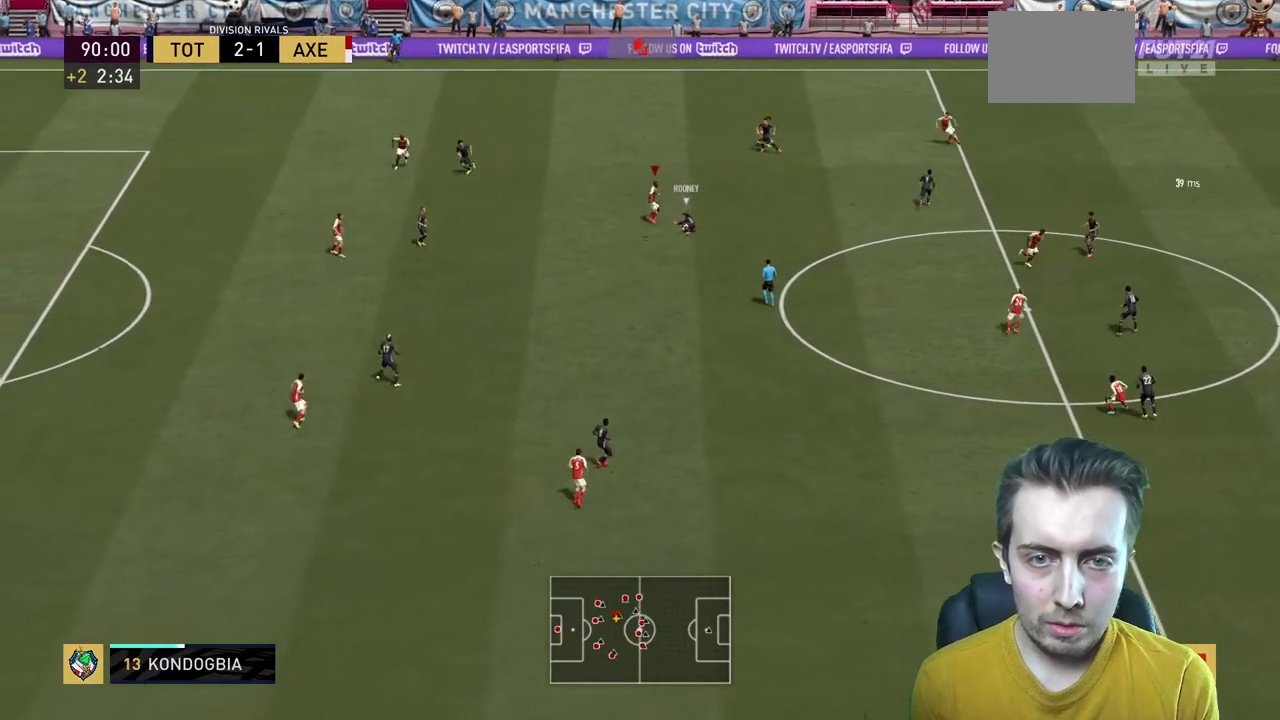
{"buttons": [], "left_stick": "down", "right_stick": "center", "events": [[100, "left_stick", "center"], [300, "left_stick", "down"]]}
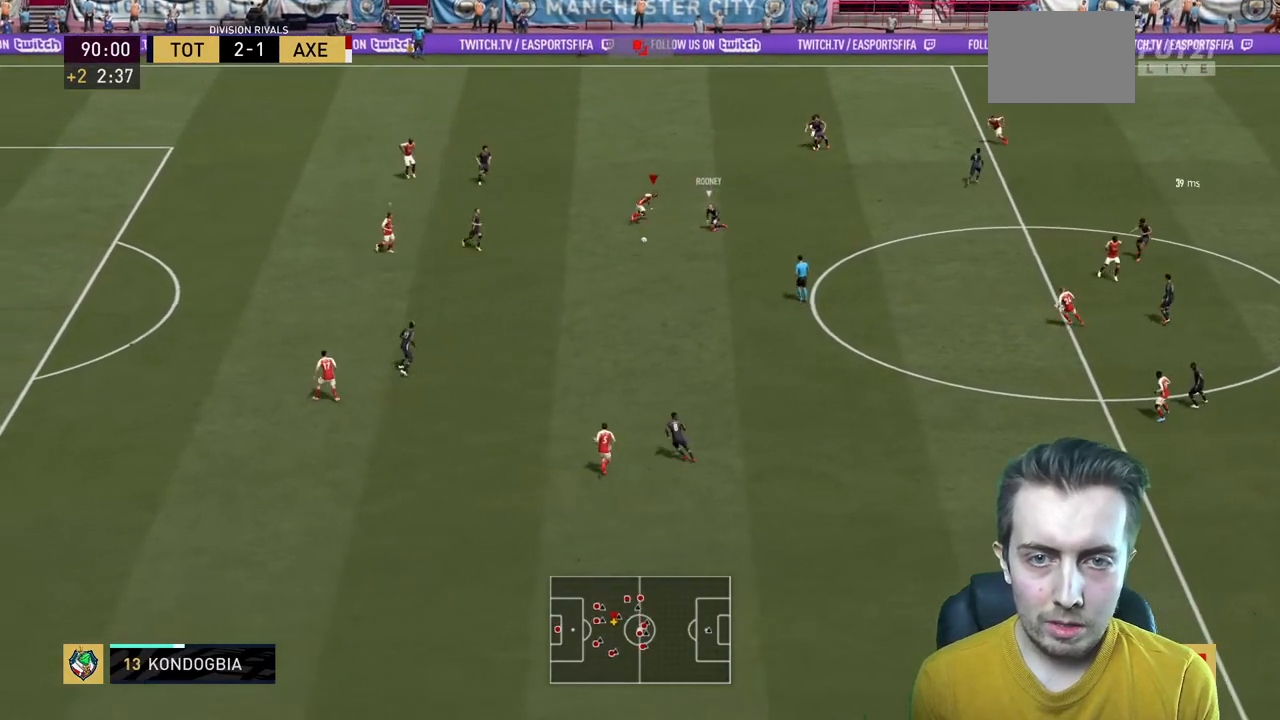
{"buttons": [], "left_stick": "down", "right_stick": "center", "events": []}
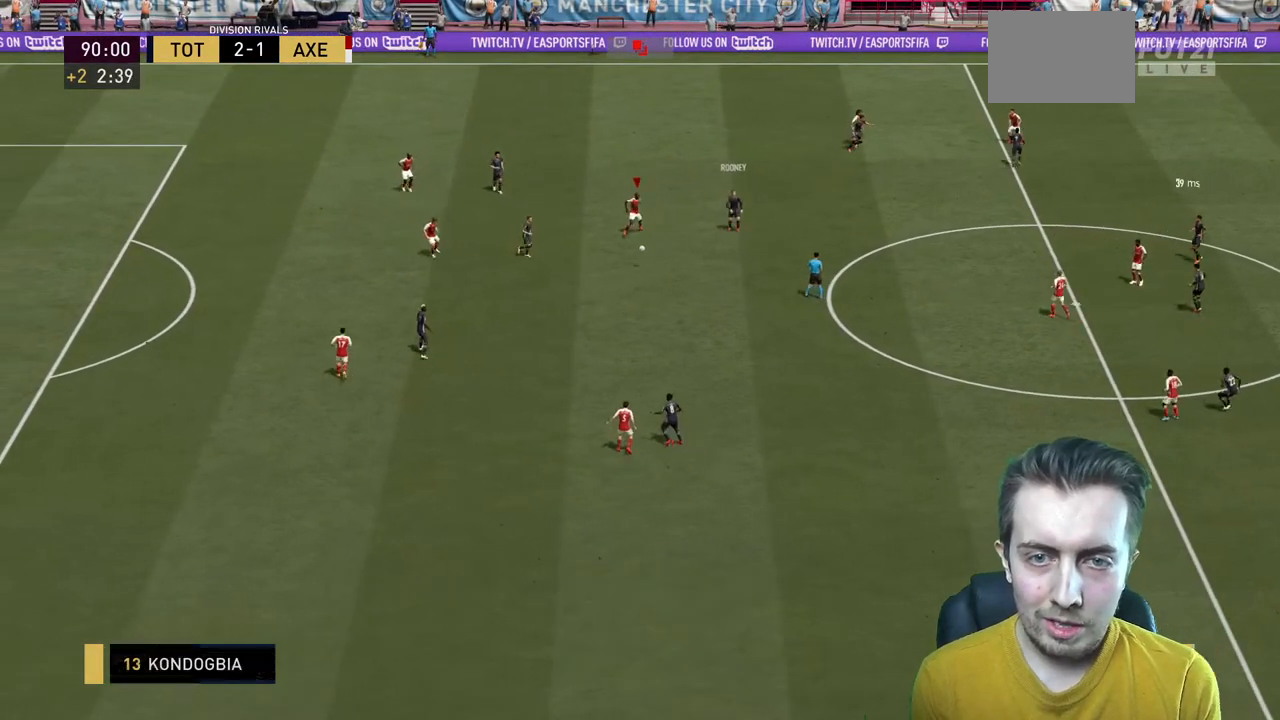
{"buttons": [], "left_stick": "down", "right_stick": "center", "events": []}
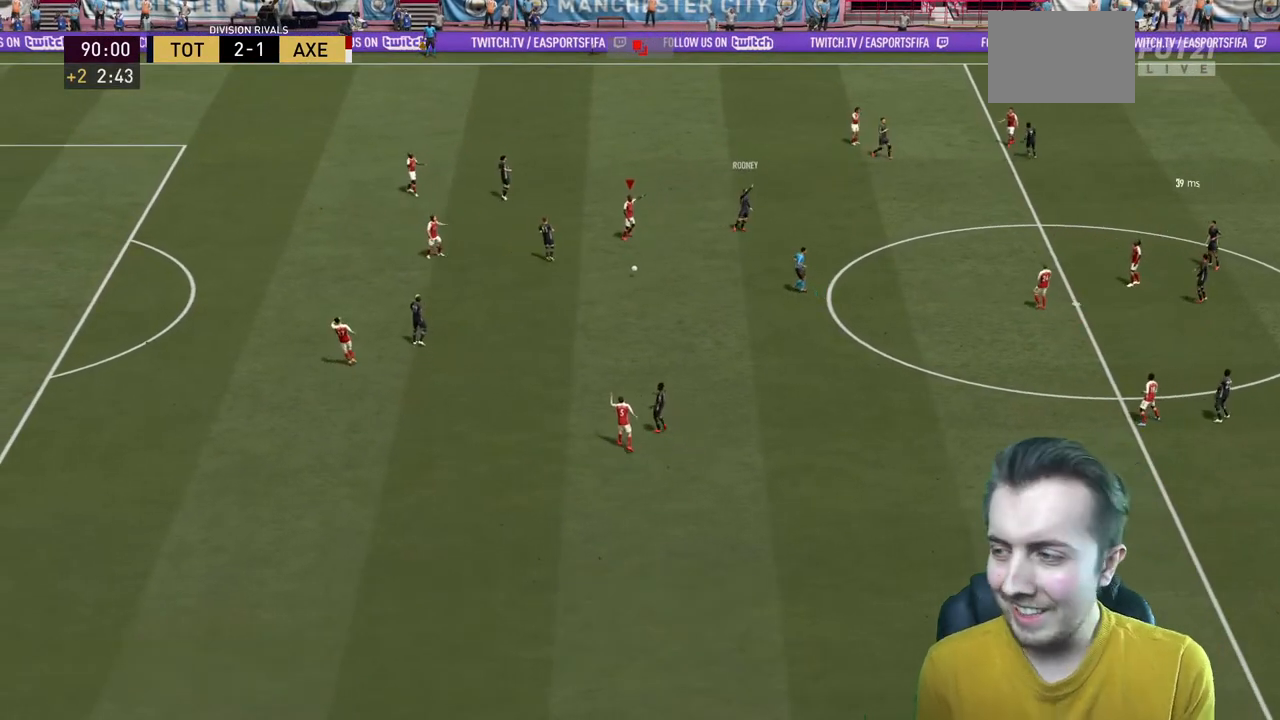
{"buttons": [], "left_stick": "down", "right_stick": "center", "events": []}
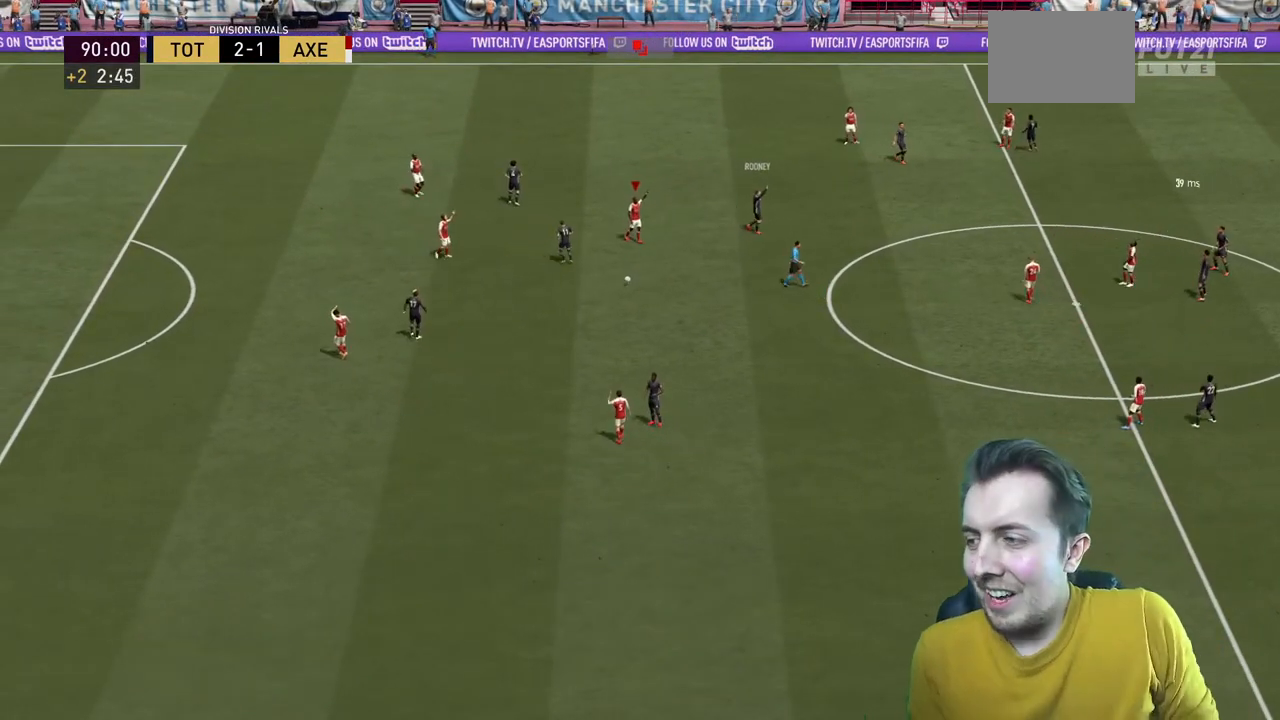
{"buttons": [], "left_stick": "down", "right_stick": "center", "events": []}
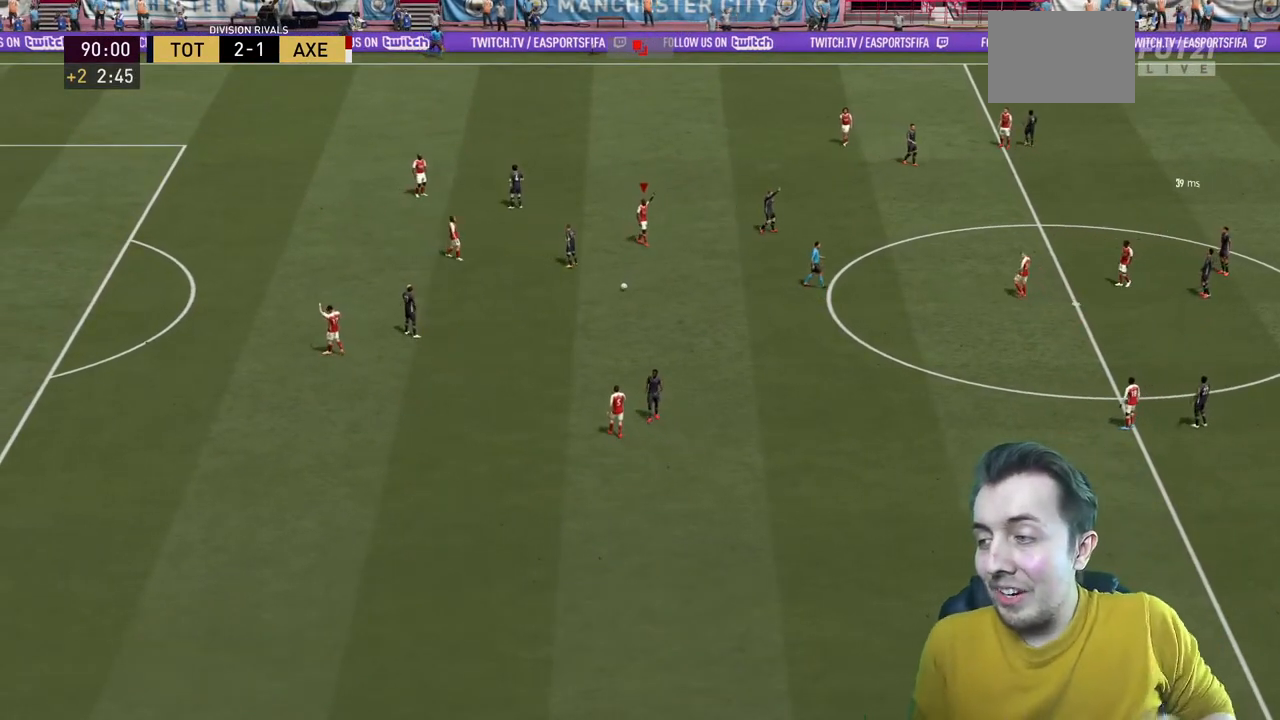
{"buttons": [], "left_stick": "down", "right_stick": "center", "events": []}
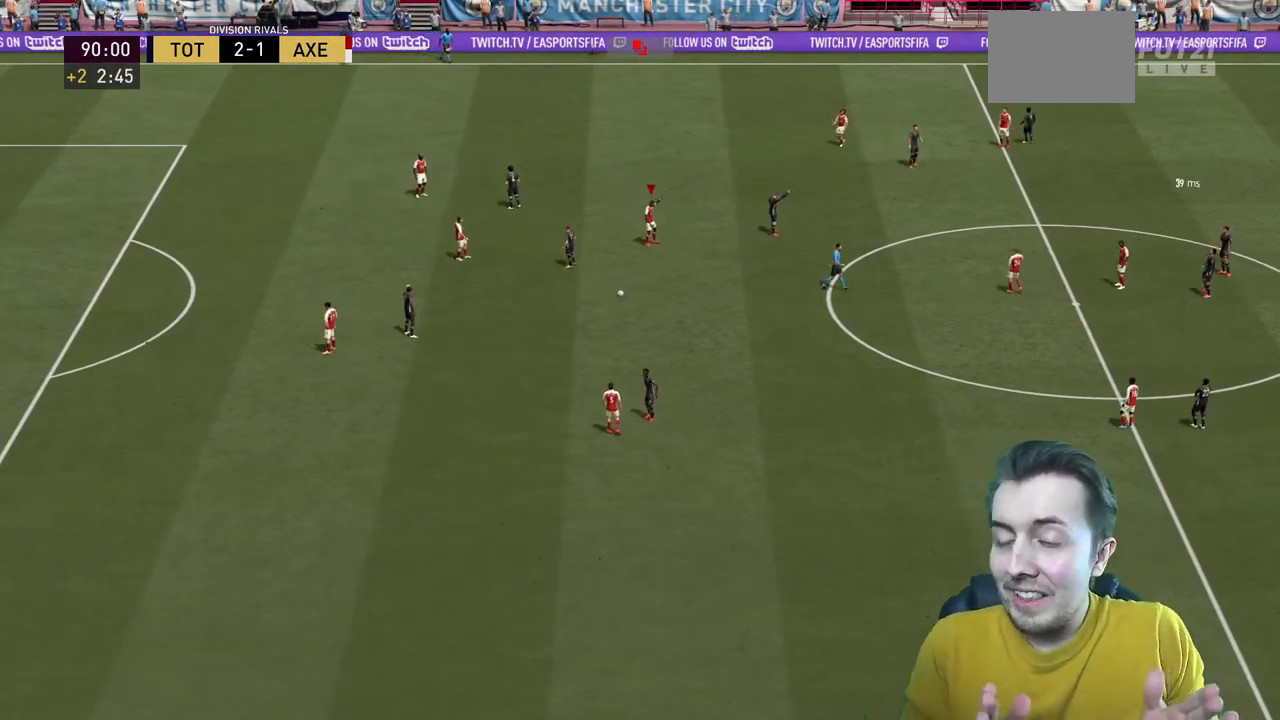
{"buttons": [], "left_stick": "down", "right_stick": "center", "events": []}
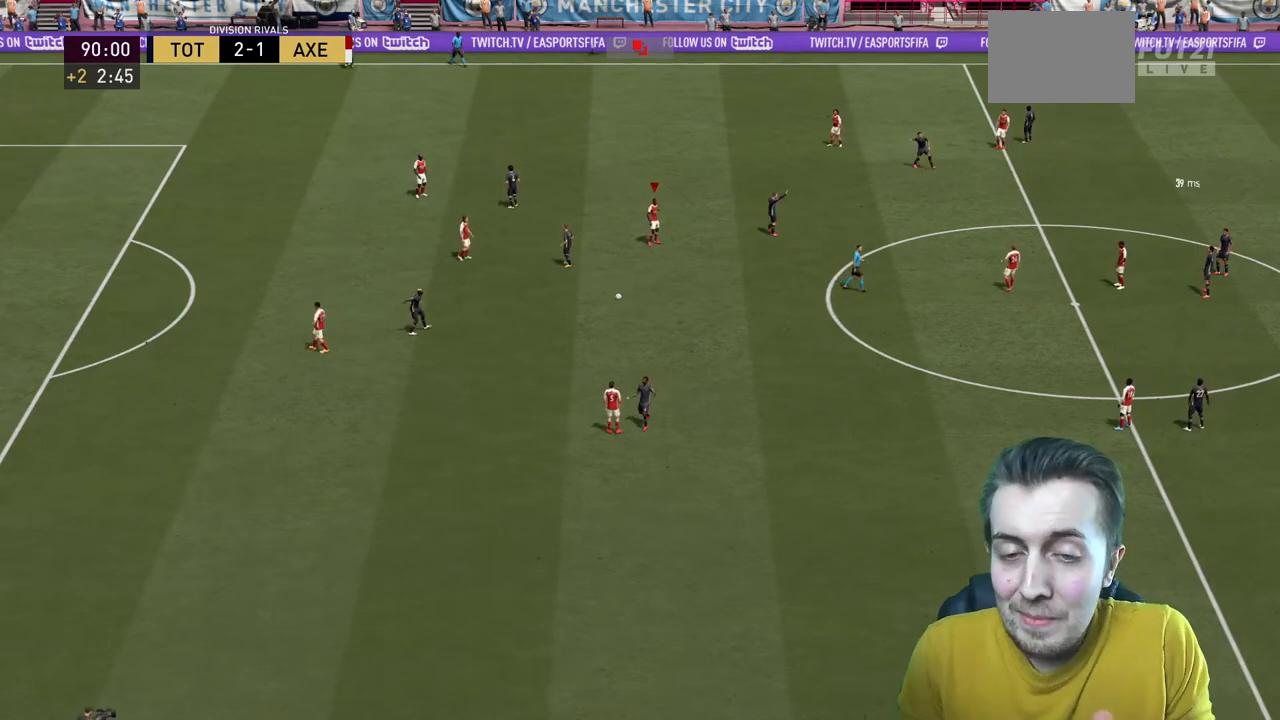
{"buttons": [], "left_stick": "down", "right_stick": "center", "events": []}
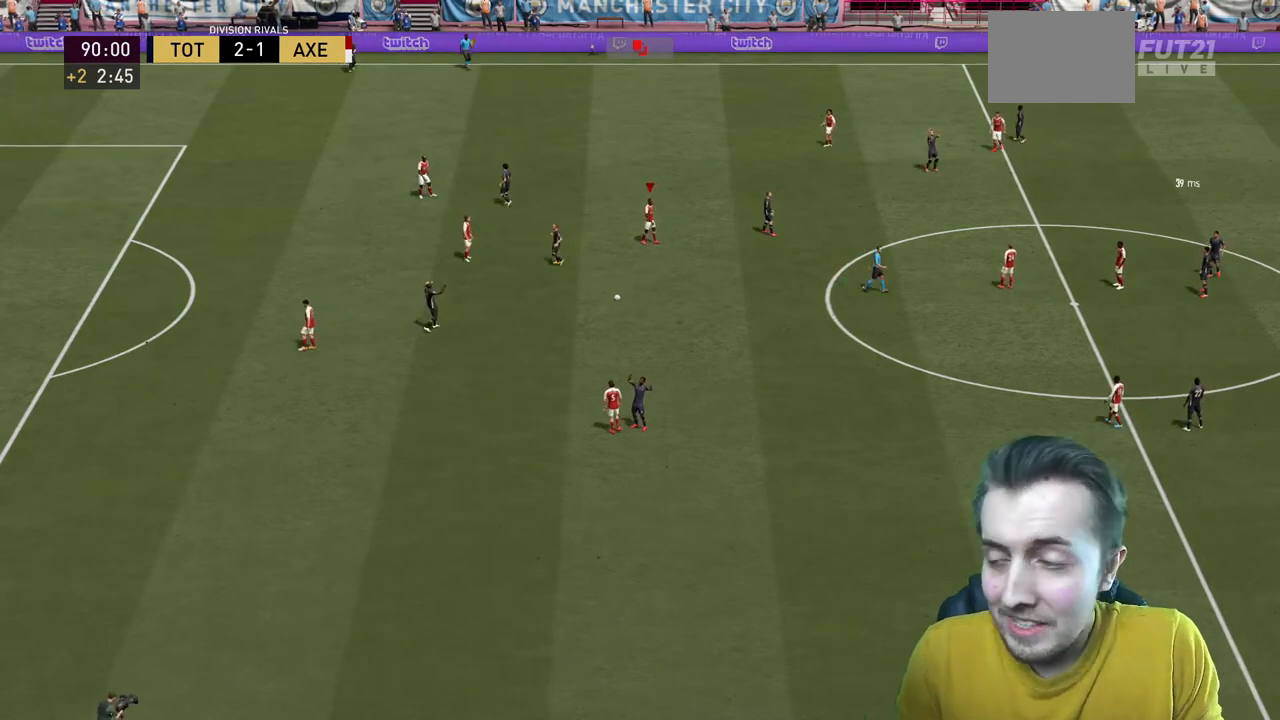
{"buttons": [], "left_stick": "down", "right_stick": "center", "events": []}
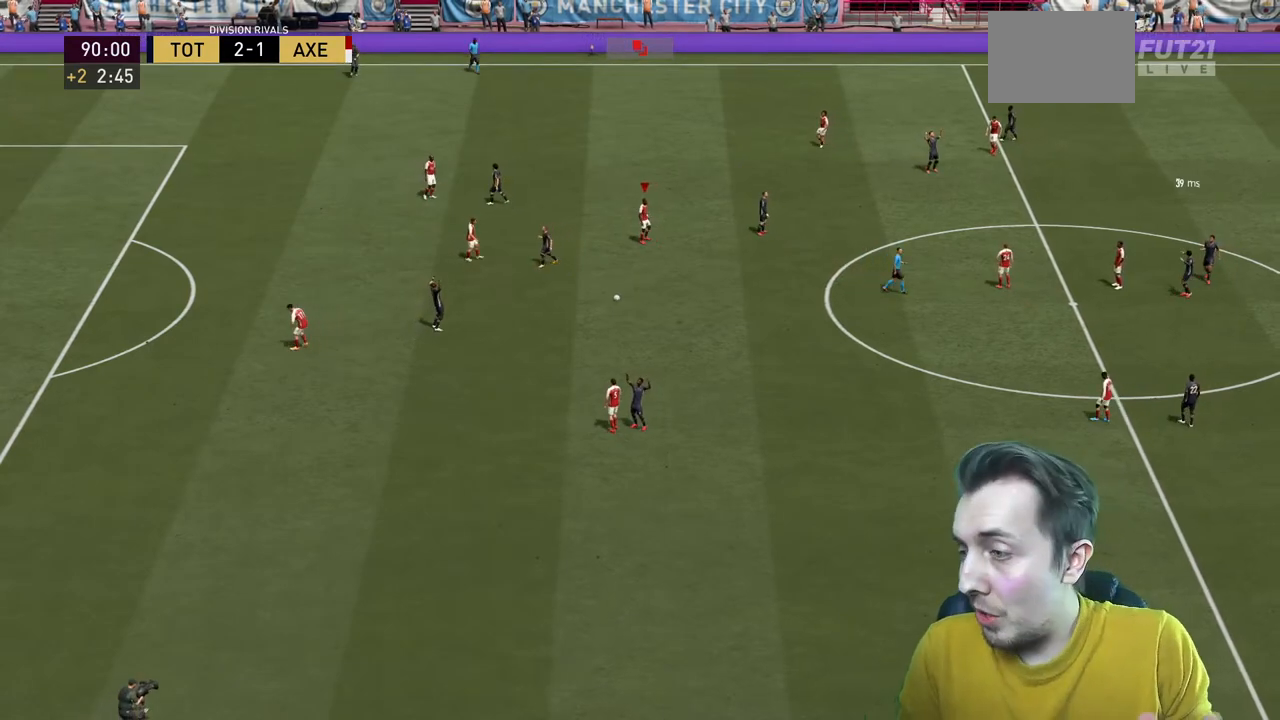
{"buttons": [], "left_stick": "down", "right_stick": "center", "events": []}
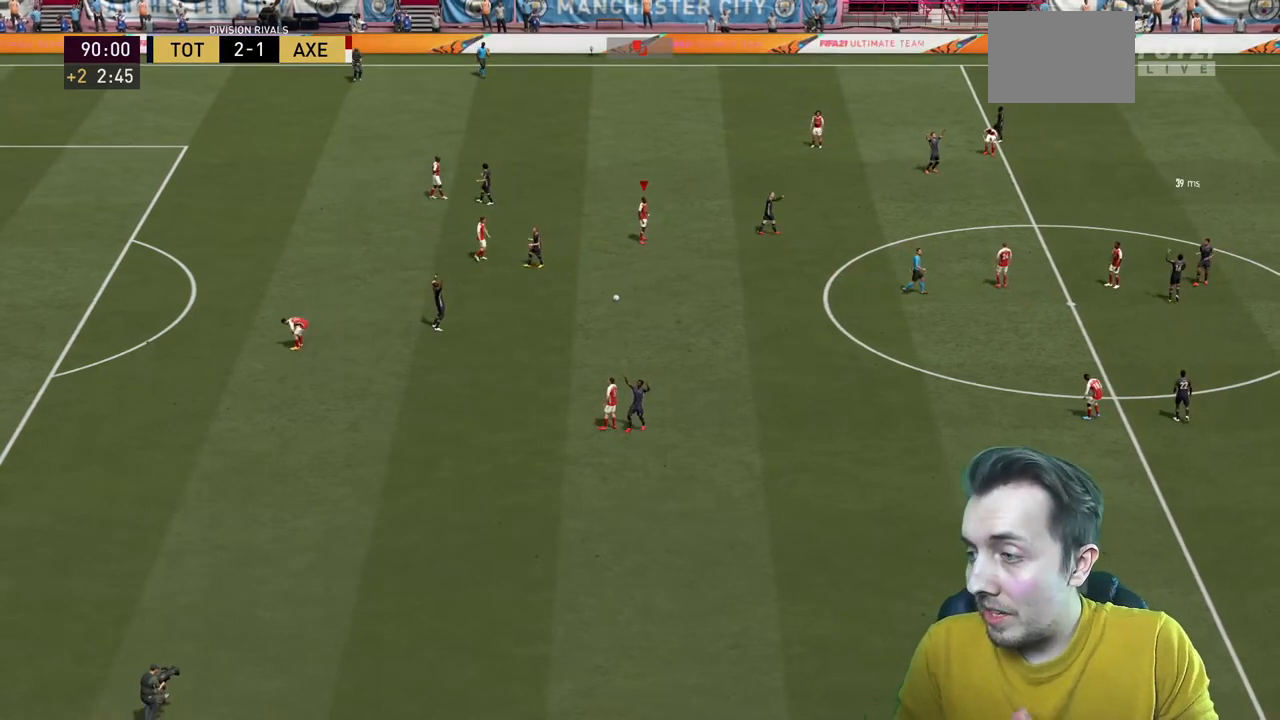
{"buttons": [], "left_stick": "down", "right_stick": "center", "events": []}